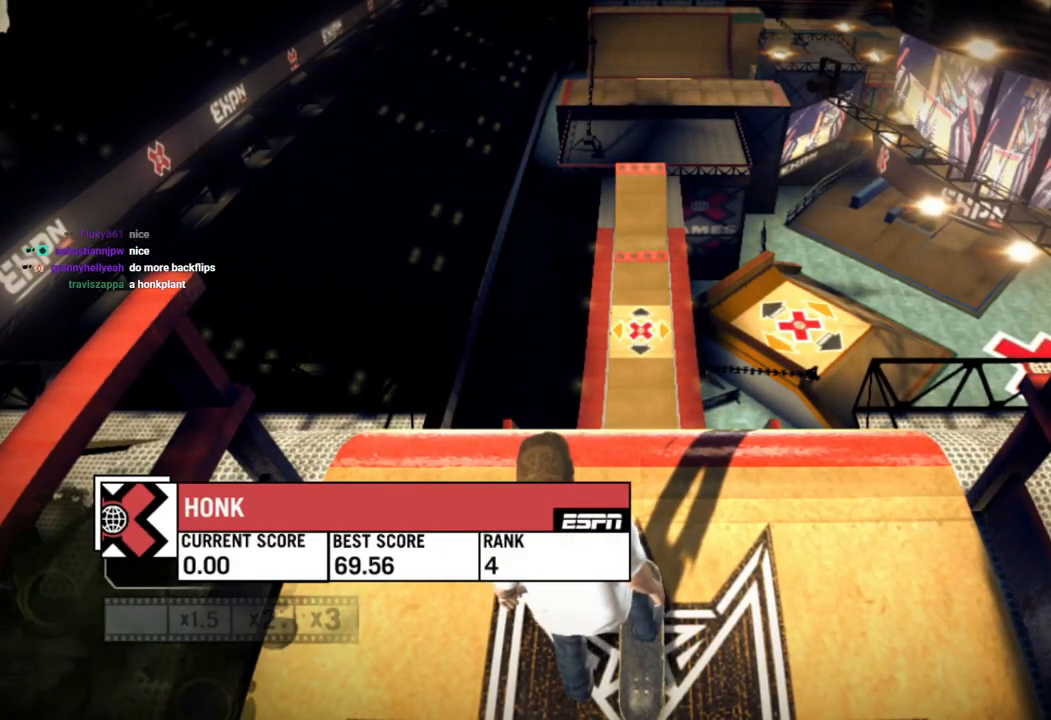
Gameplay with a controller (PlayStation layout); each line is a JSON object with the inputs held at the frame after it. "events" lists button and stick changes between this image and that frame as [ms after this image, input, new state], when the widget could be followed in between.
{"buttons": [], "left_stick": "center", "right_stick": "center", "events": [[217, "CROSS", "down"], [367, "CROSS", "up"]]}
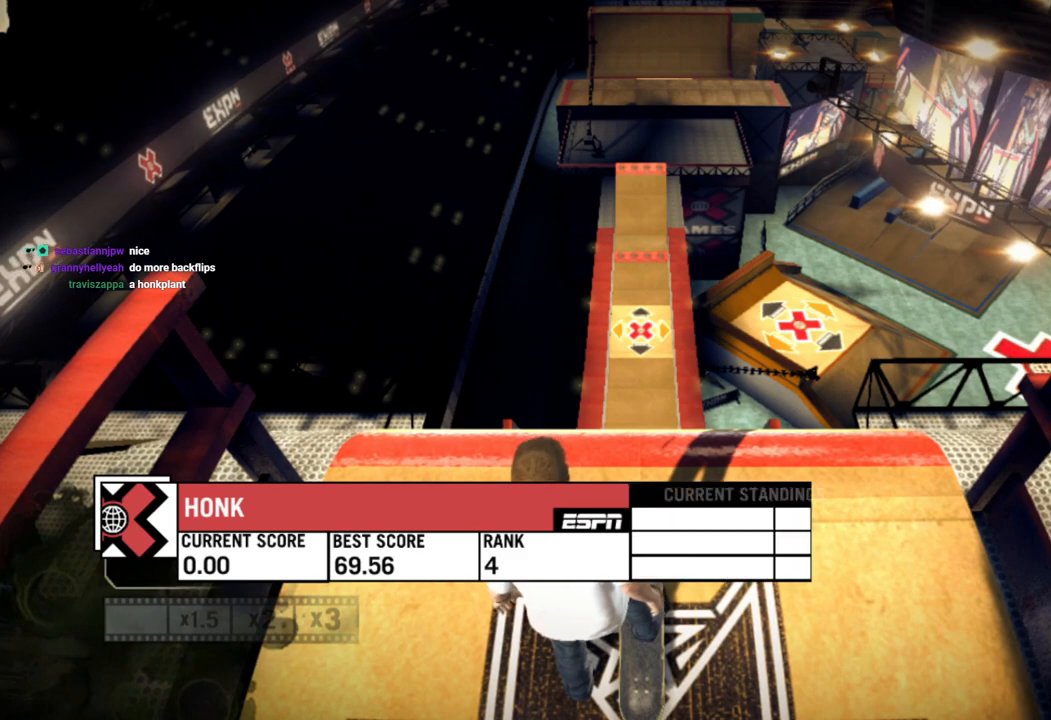
{"buttons": [], "left_stick": "center", "right_stick": "center", "events": []}
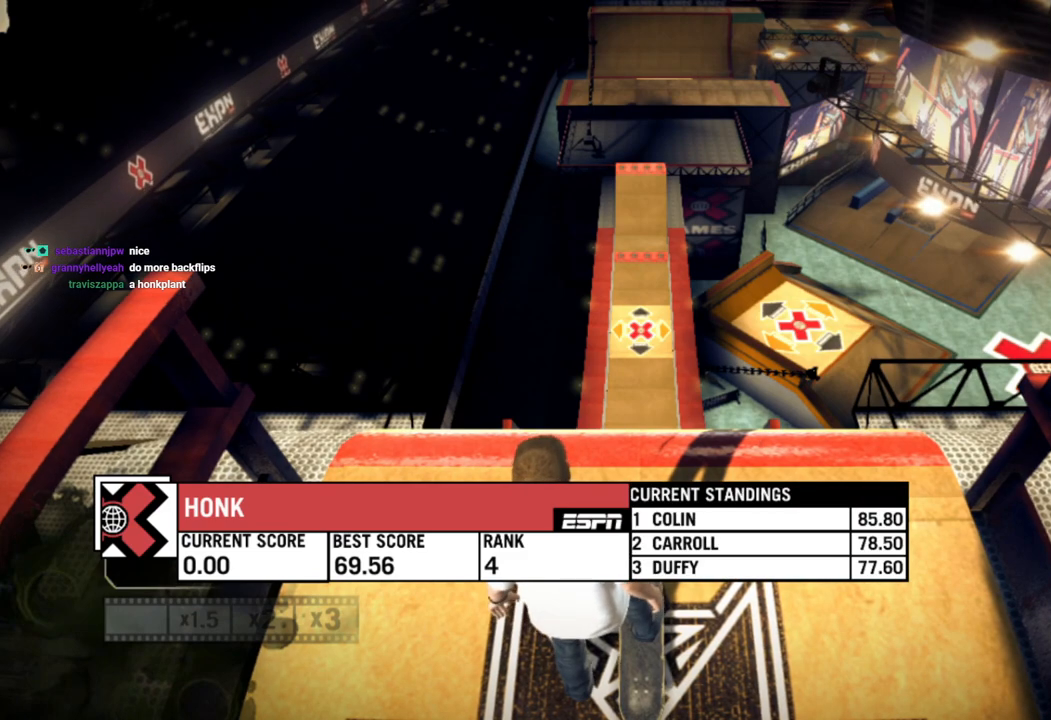
{"buttons": [], "left_stick": "center", "right_stick": "center", "events": []}
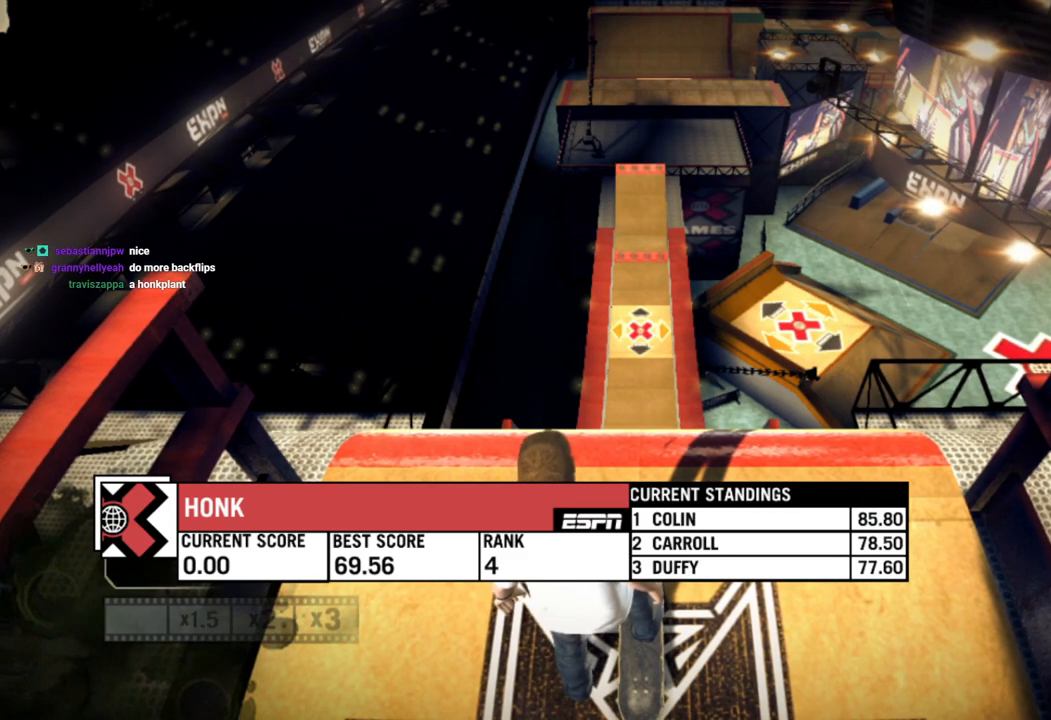
{"buttons": [], "left_stick": "center", "right_stick": "center", "events": []}
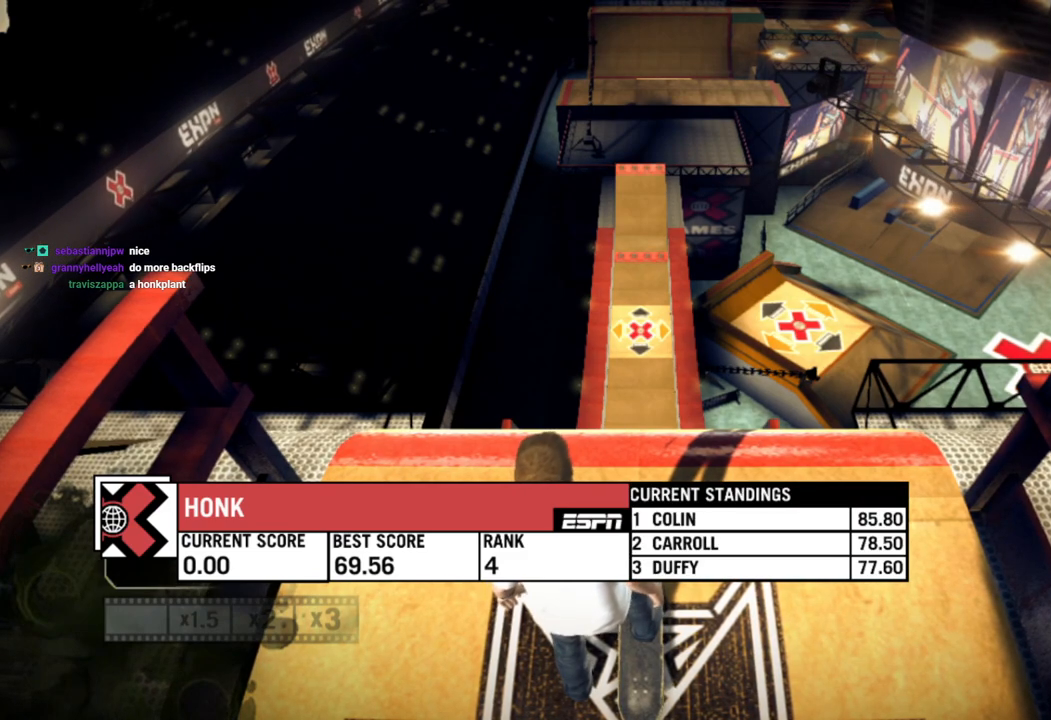
{"buttons": [], "left_stick": "center", "right_stick": "center", "events": []}
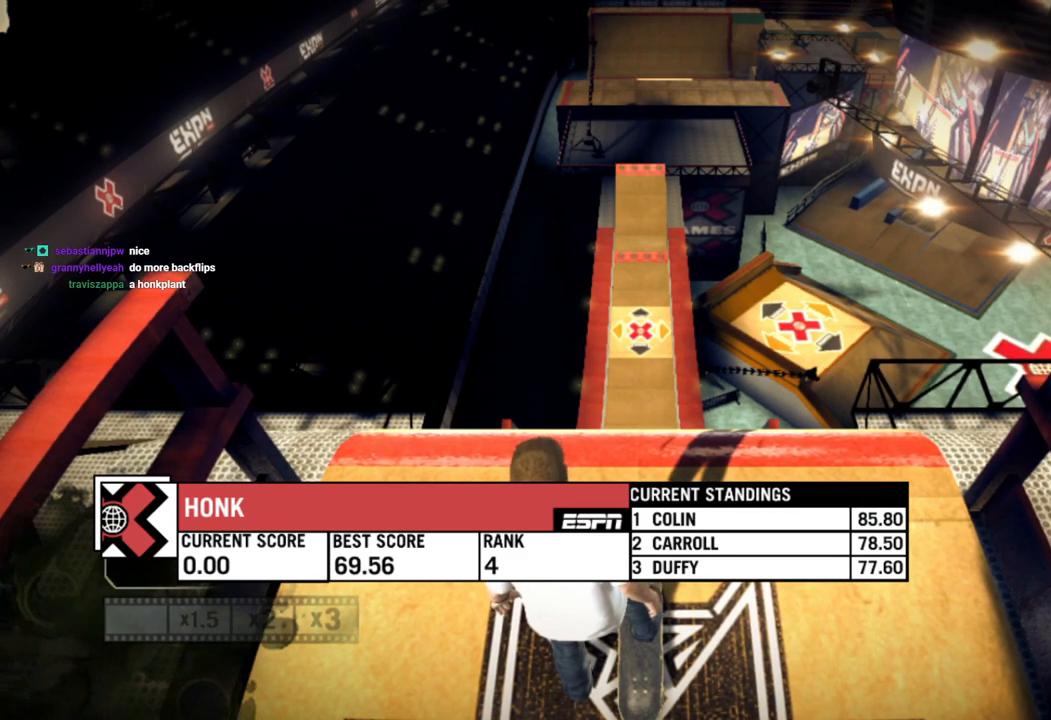
{"buttons": [], "left_stick": "center", "right_stick": "center", "events": [[33, "CROSS", "down"], [183, "CROSS", "up"]]}
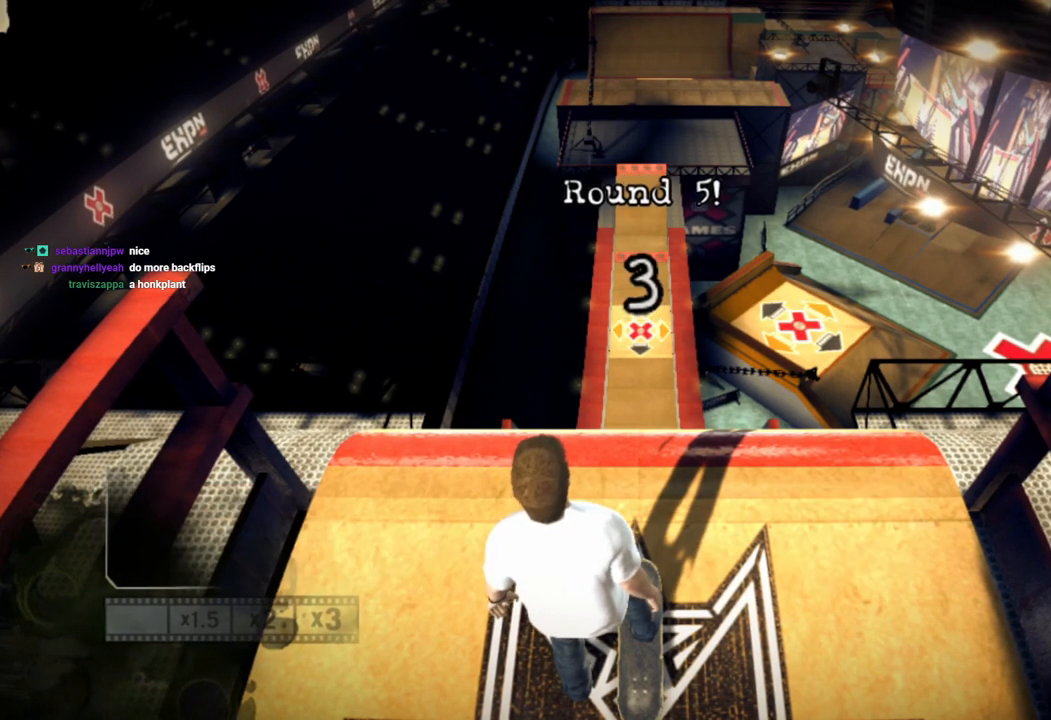
{"buttons": [], "left_stick": "center", "right_stick": "center", "events": []}
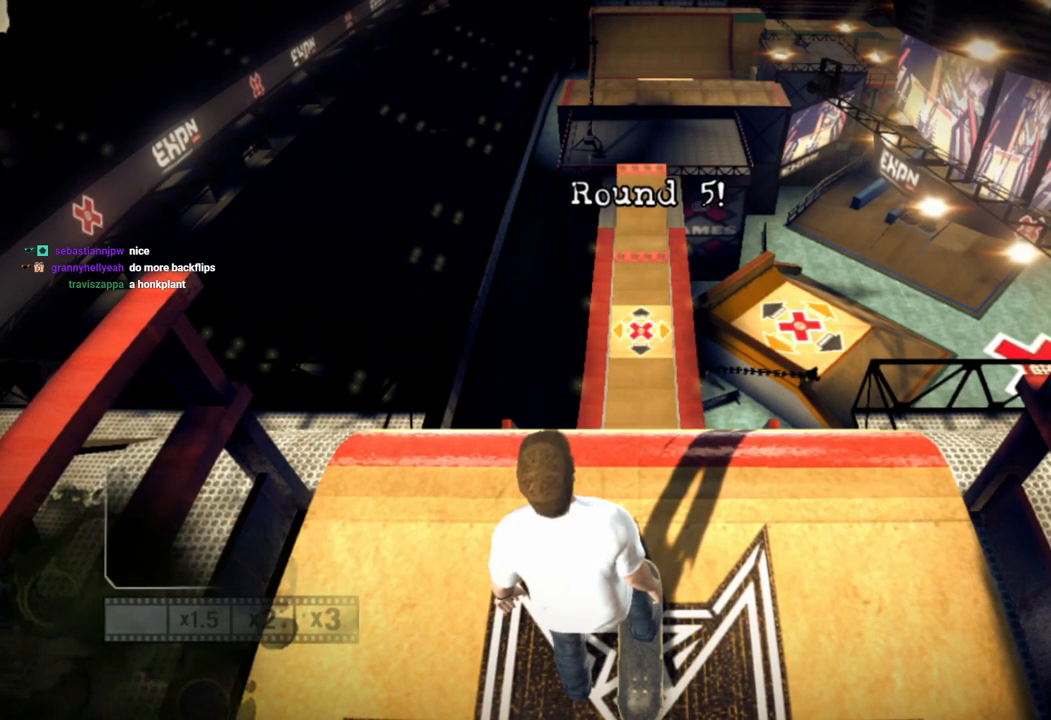
{"buttons": ["SQUARE"], "left_stick": "center", "right_stick": "center", "events": [[233, "SQUARE", "down"], [433, "SQUARE", "up"], [483, "SQUARE", "down"]]}
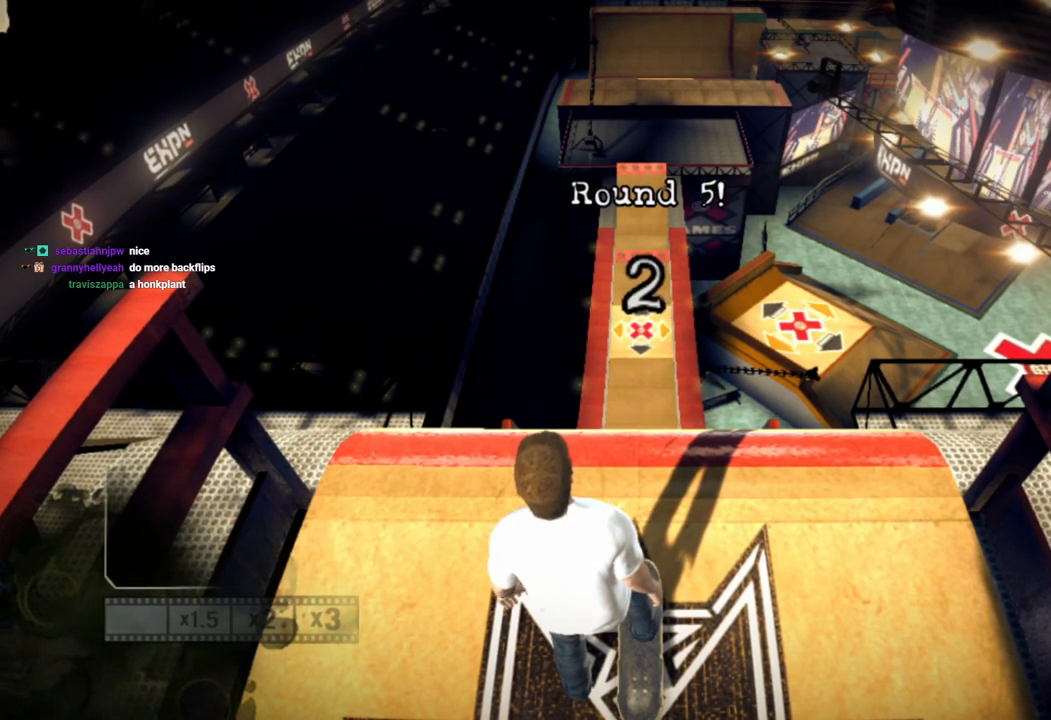
{"buttons": ["SQUARE"], "left_stick": "center", "right_stick": "center", "events": [[133, "SQUARE", "up"], [183, "SQUARE", "down"], [333, "SQUARE", "up"], [400, "SQUARE", "down"]]}
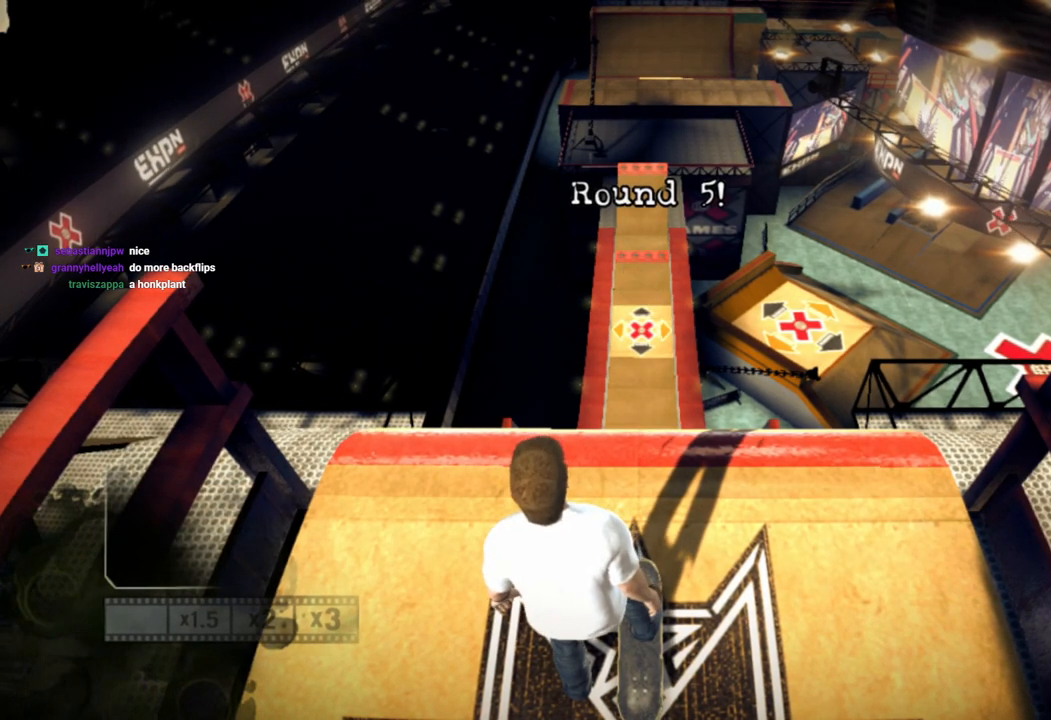
{"buttons": [], "left_stick": "center", "right_stick": "center", "events": [[17, "SQUARE", "up"], [100, "SQUARE", "down"], [200, "SQUARE", "up"], [283, "SQUARE", "down"], [333, "SQUARE", "up"], [433, "SQUARE", "down"], [483, "SQUARE", "up"]]}
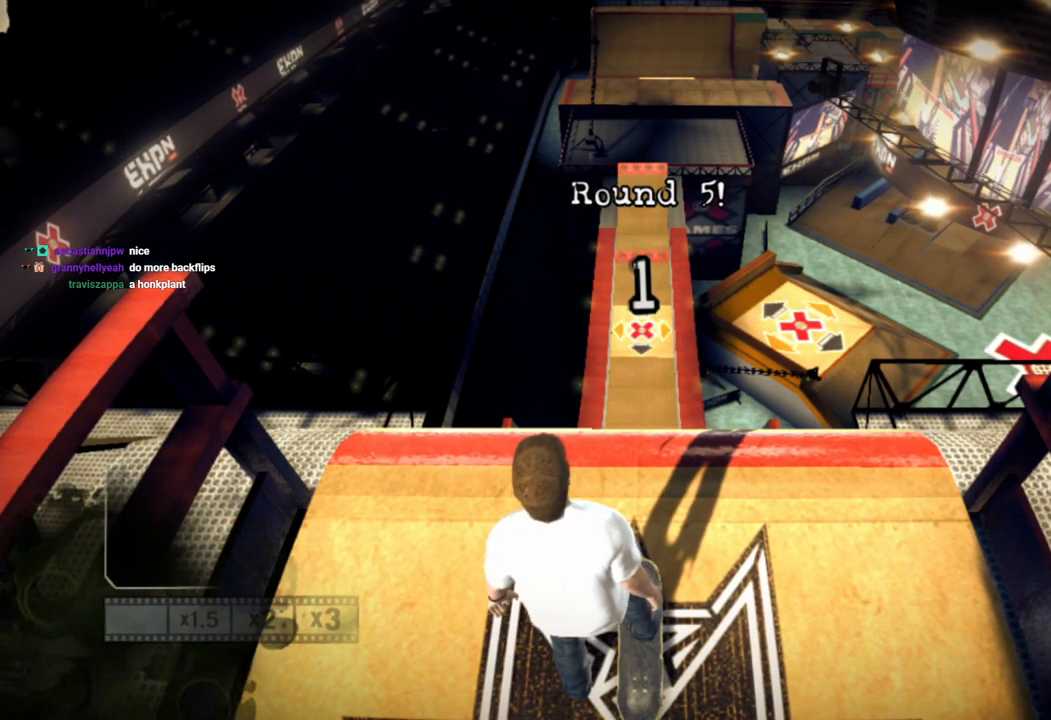
{"buttons": [], "left_stick": "center", "right_stick": "center", "events": [[83, "SQUARE", "down"], [167, "SQUARE", "up"], [250, "SQUARE", "down"], [333, "SQUARE", "up"], [417, "SQUARE", "down"], [500, "SQUARE", "up"]]}
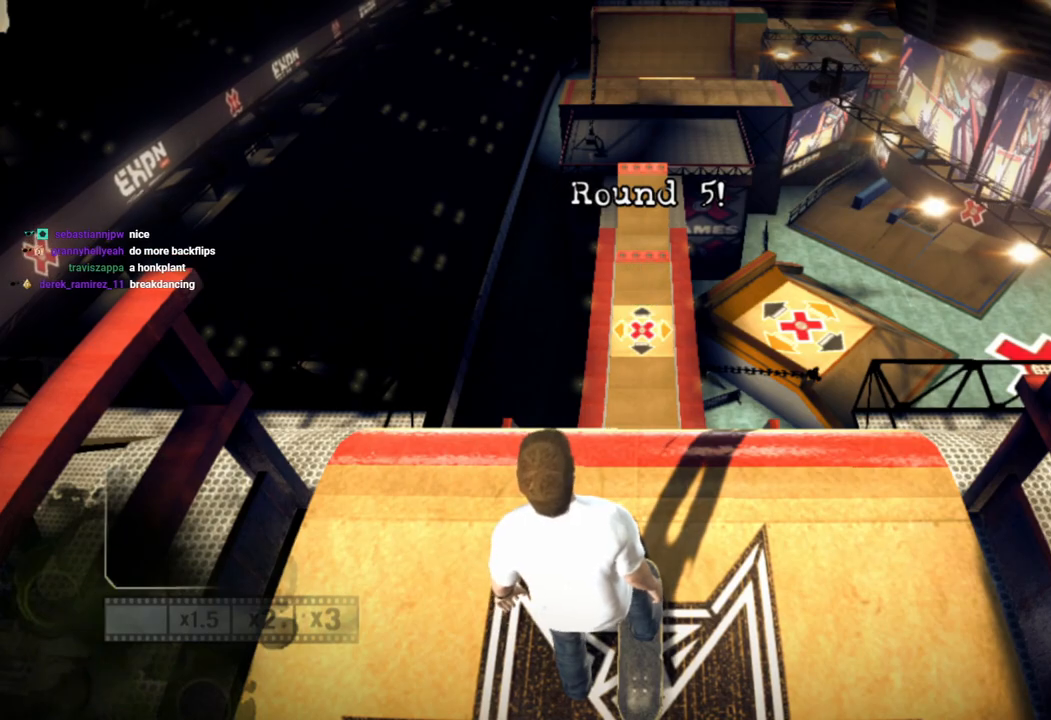
{"buttons": ["SQUARE"], "left_stick": "center", "right_stick": "center", "events": [[83, "SQUARE", "down"], [167, "SQUARE", "up"], [233, "SQUARE", "down"], [333, "SQUARE", "up"], [400, "SQUARE", "down"]]}
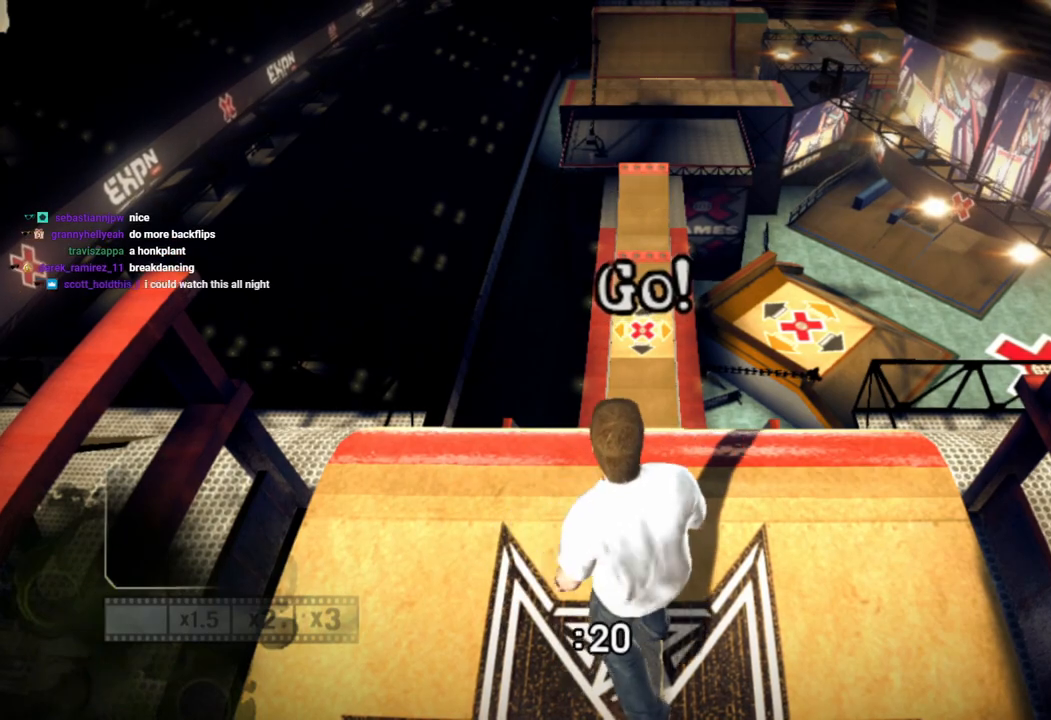
{"buttons": ["SQUARE"], "left_stick": "center", "right_stick": "center", "events": [[33, "SQUARE", "up"], [83, "SQUARE", "down"], [183, "SQUARE", "up"], [233, "SQUARE", "down"], [433, "SQUARE", "up"], [483, "SQUARE", "down"]]}
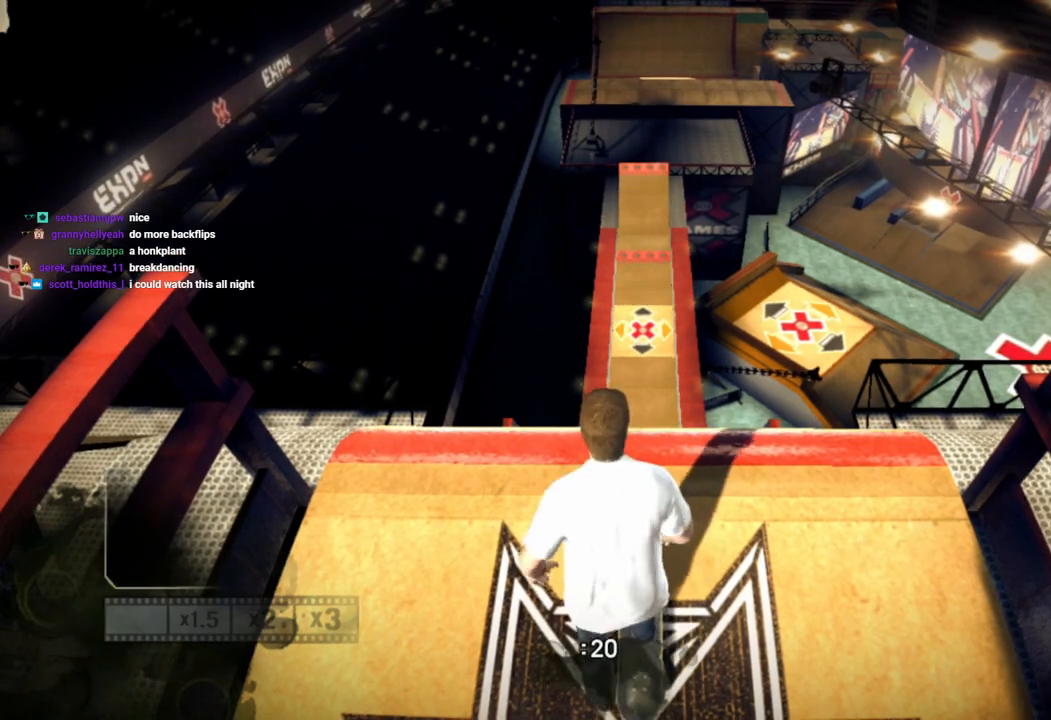
{"buttons": [], "left_stick": "center", "right_stick": "center", "events": [[50, "SQUARE", "up"], [100, "SQUARE", "down"], [233, "SQUARE", "up"]]}
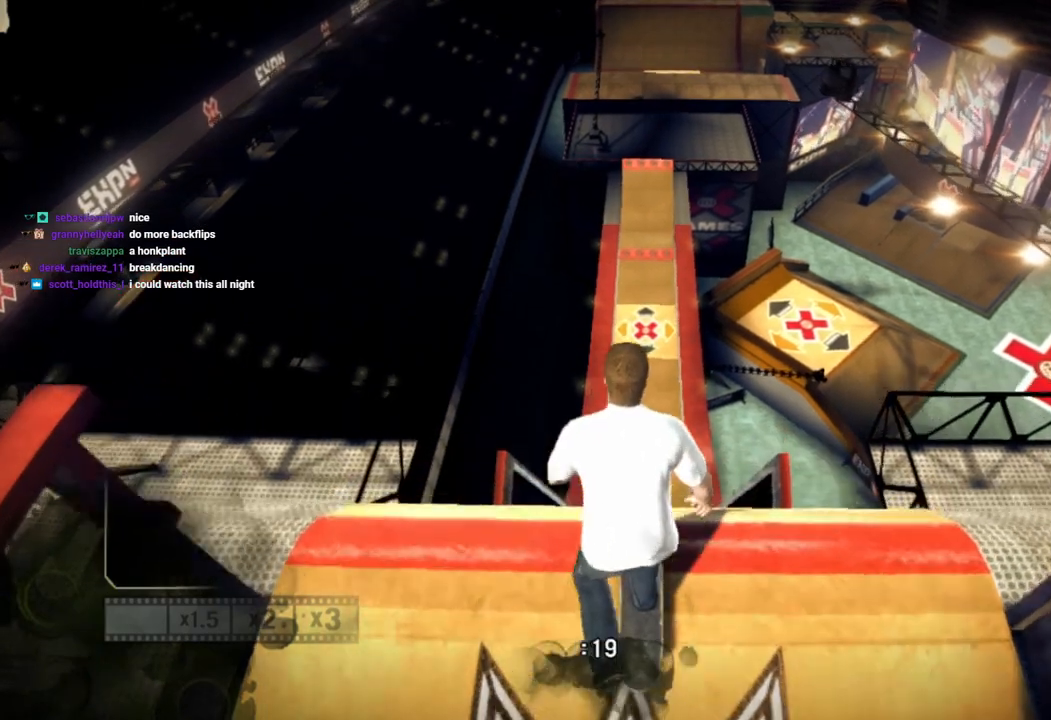
{"buttons": [], "left_stick": "center", "right_stick": "center", "events": []}
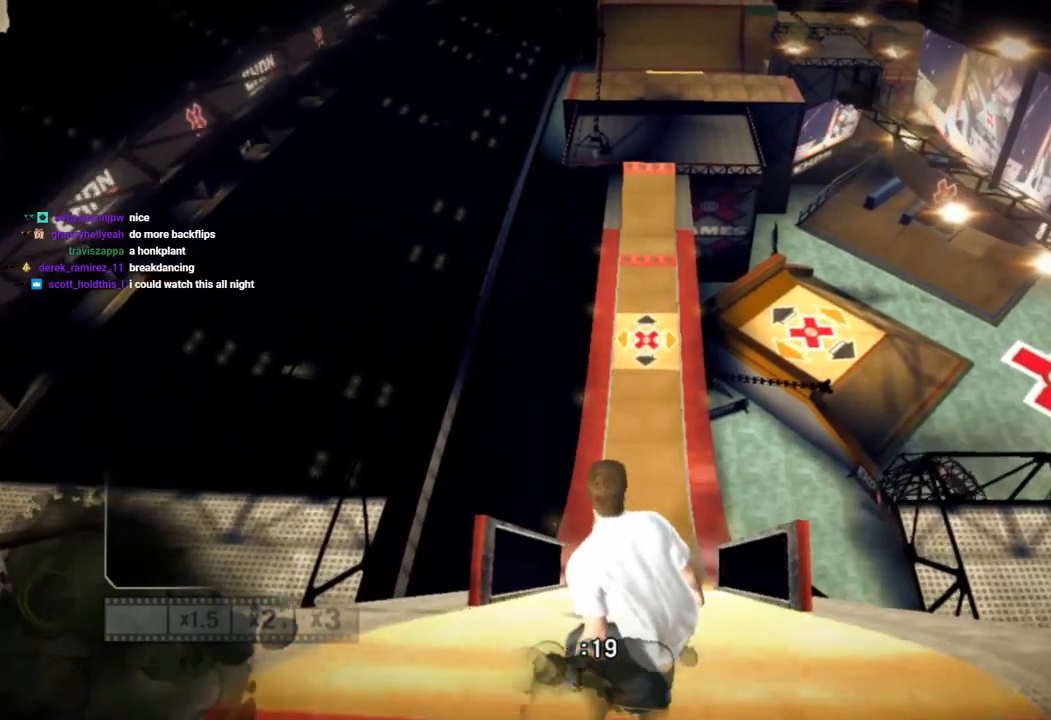
{"buttons": [], "left_stick": "center", "right_stick": "center", "events": []}
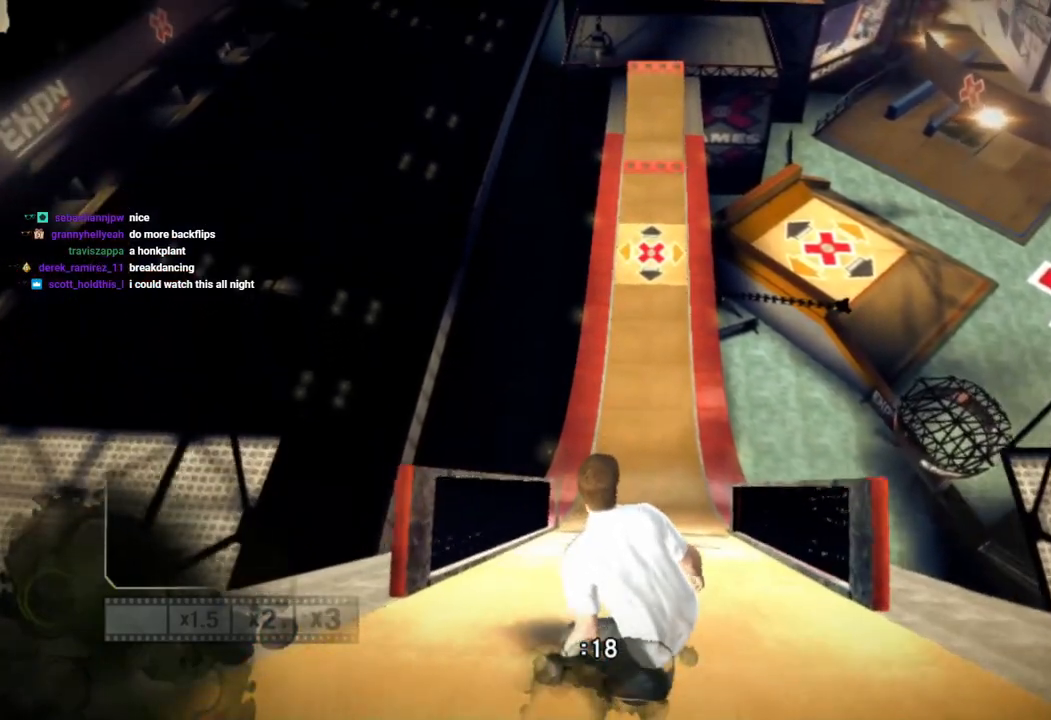
{"buttons": [], "left_stick": "center", "right_stick": "down", "events": [[350, "right_stick", "down-left"], [433, "right_stick", "down"]]}
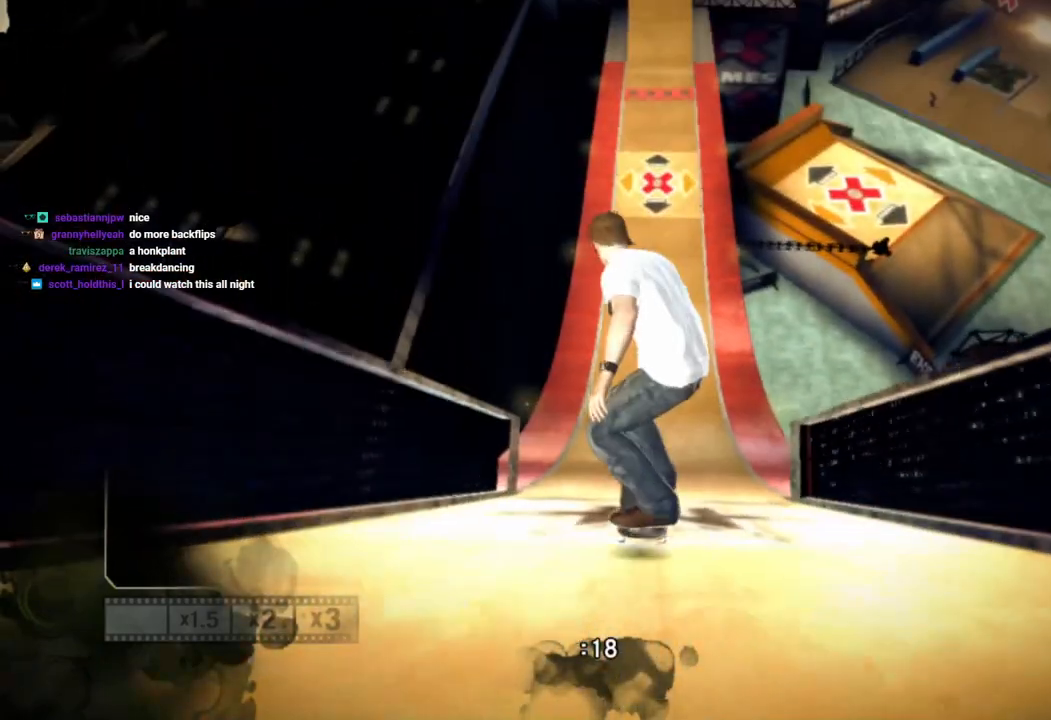
{"buttons": [], "left_stick": "center", "right_stick": "down", "events": []}
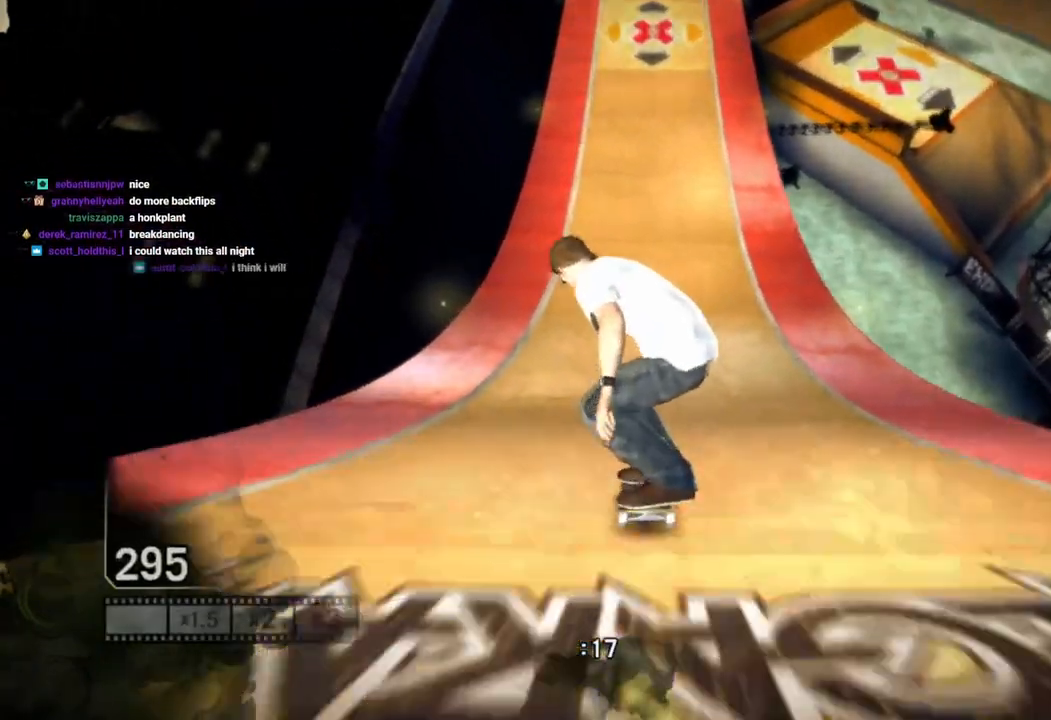
{"buttons": [], "left_stick": "center", "right_stick": "down", "events": []}
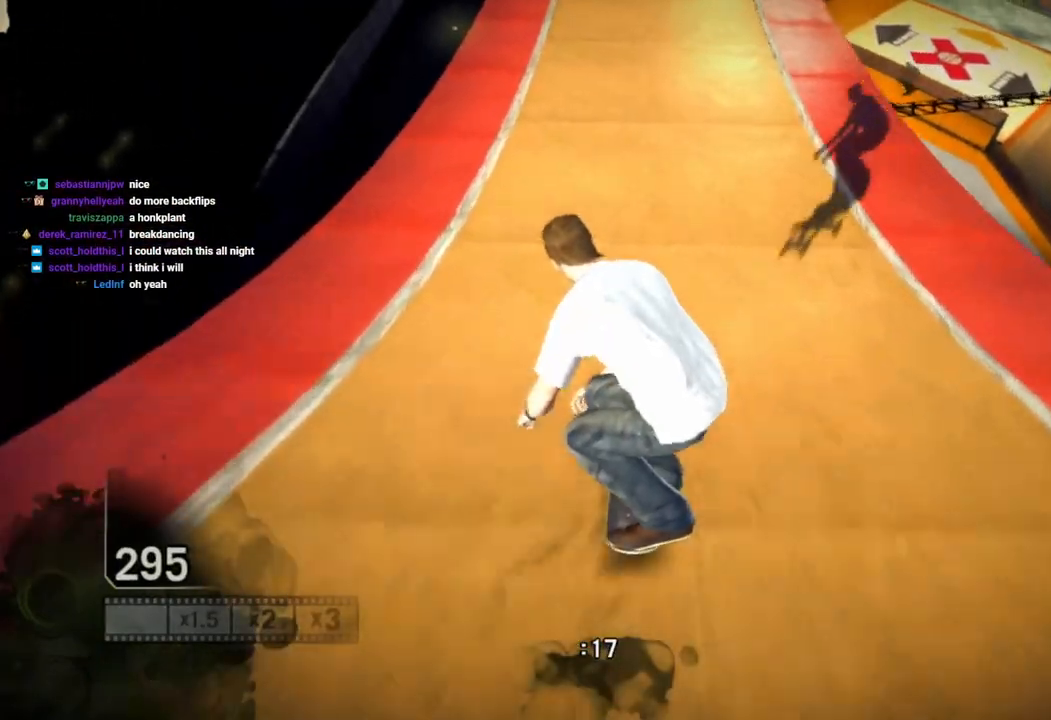
{"buttons": [], "left_stick": "center", "right_stick": "down", "events": []}
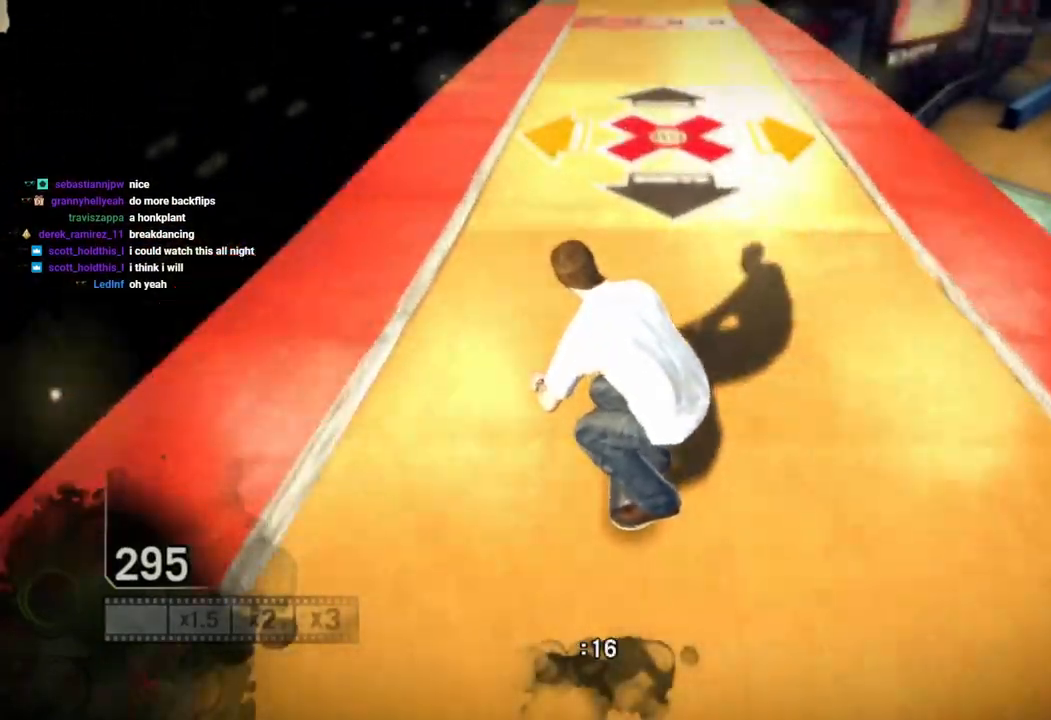
{"buttons": [], "left_stick": "center", "right_stick": "down", "events": []}
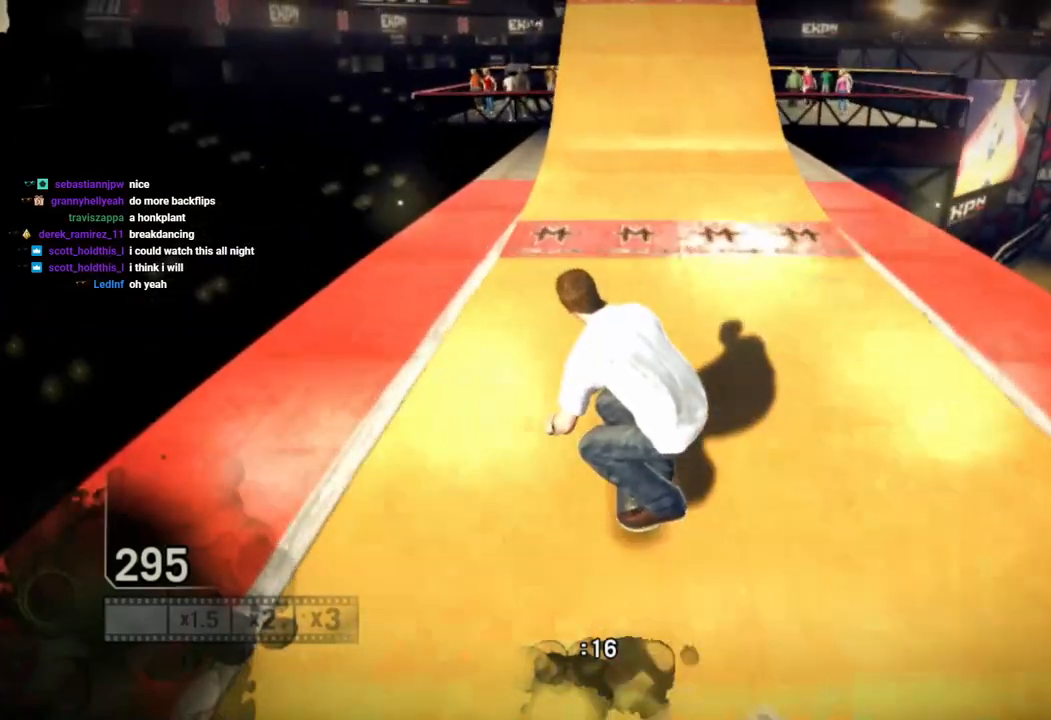
{"buttons": [], "left_stick": "center", "right_stick": "down", "events": []}
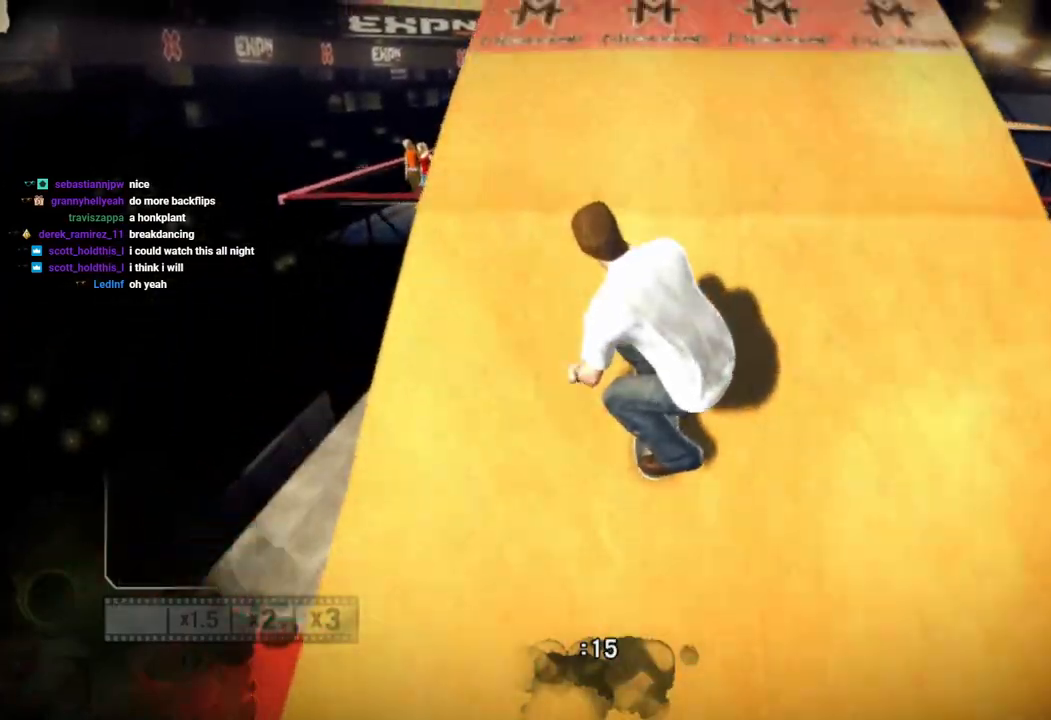
{"buttons": ["L2"], "left_stick": "left", "right_stick": "center", "events": [[100, "right_stick", "up-right"], [133, "left_stick", "left"], [183, "L2", "down"], [250, "right_stick", "center"]]}
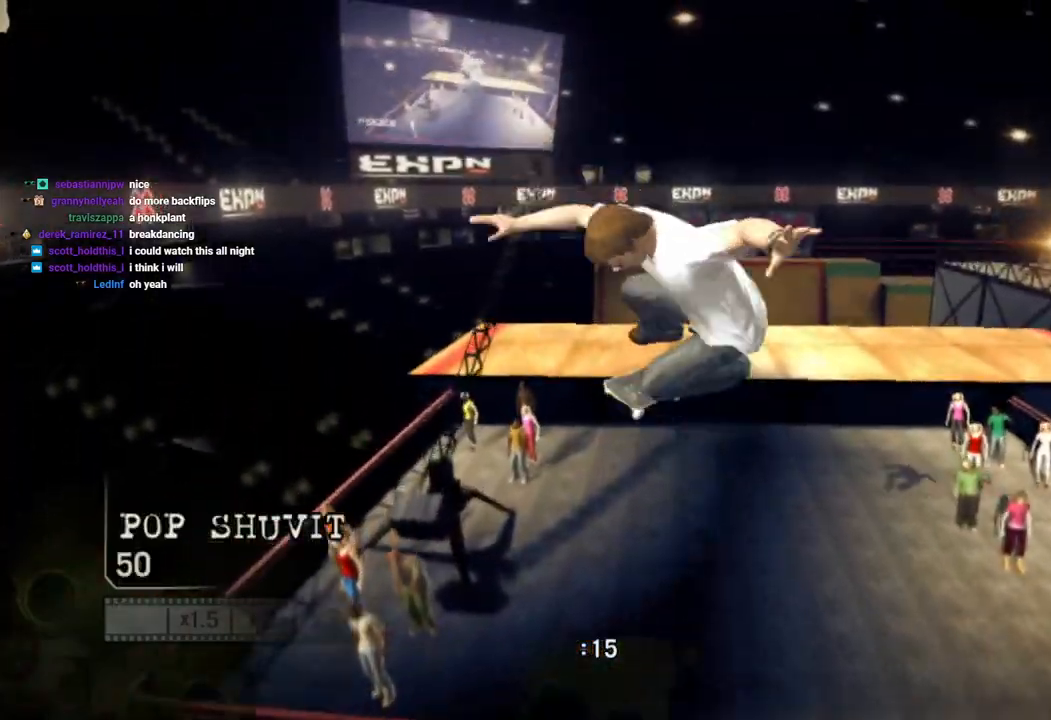
{"buttons": ["L2", "R2"], "left_stick": "left", "right_stick": "center", "events": [[217, "R2", "down"]]}
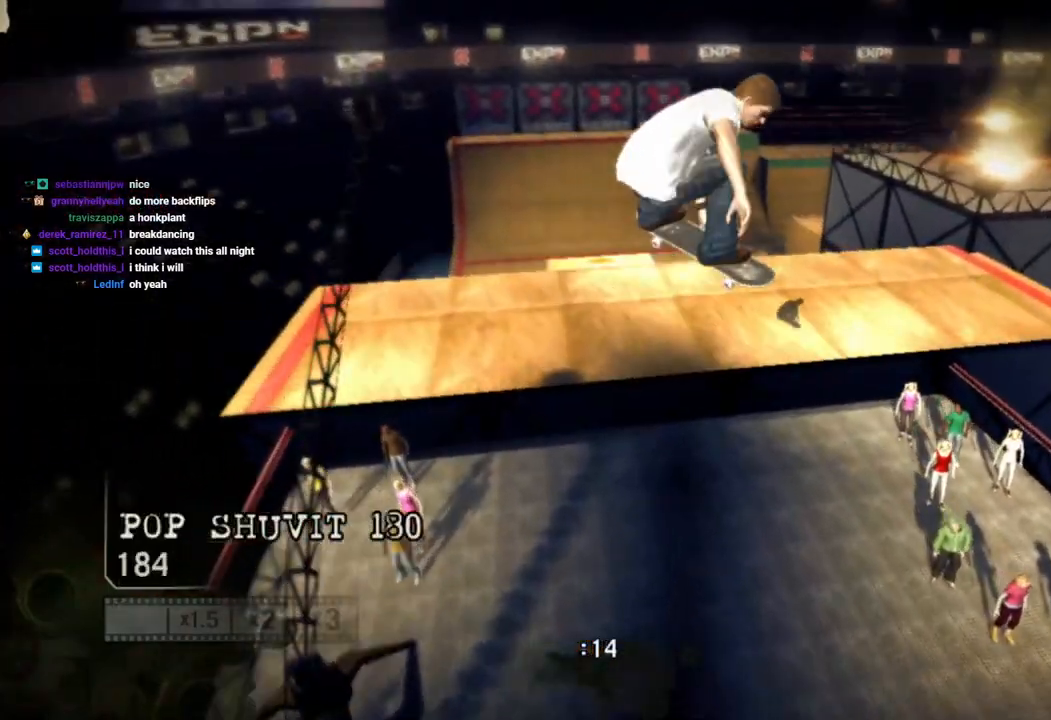
{"buttons": ["R2"], "left_stick": "left", "right_stick": "center", "events": [[467, "L2", "up"]]}
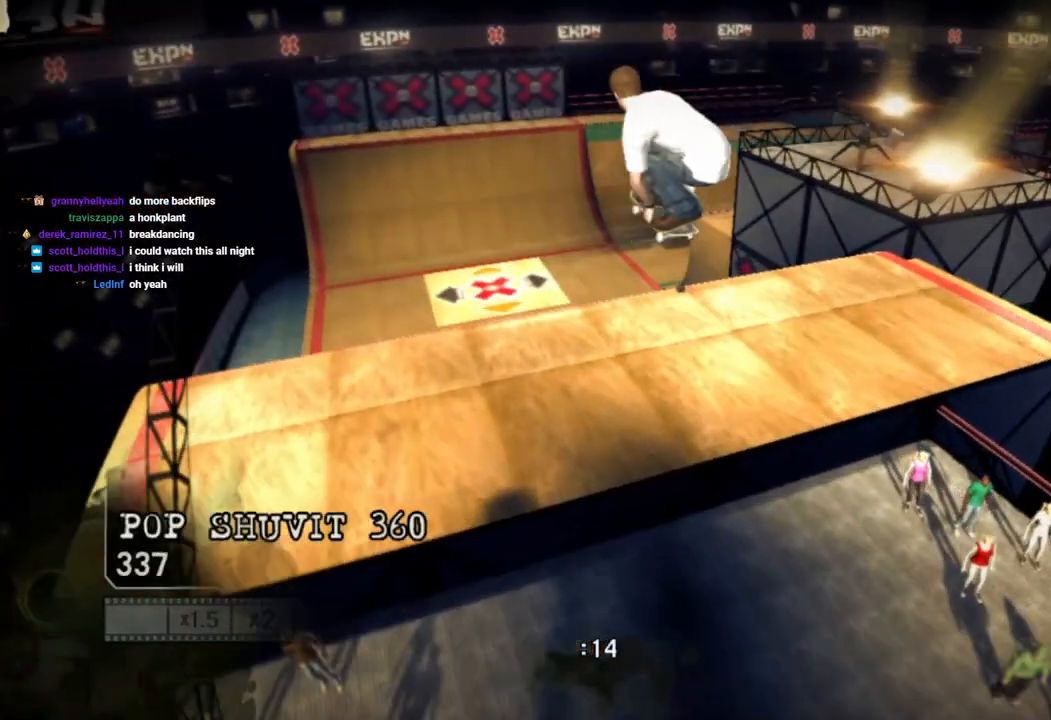
{"buttons": ["R2"], "left_stick": "left", "right_stick": "left", "events": [[500, "right_stick", "left"]]}
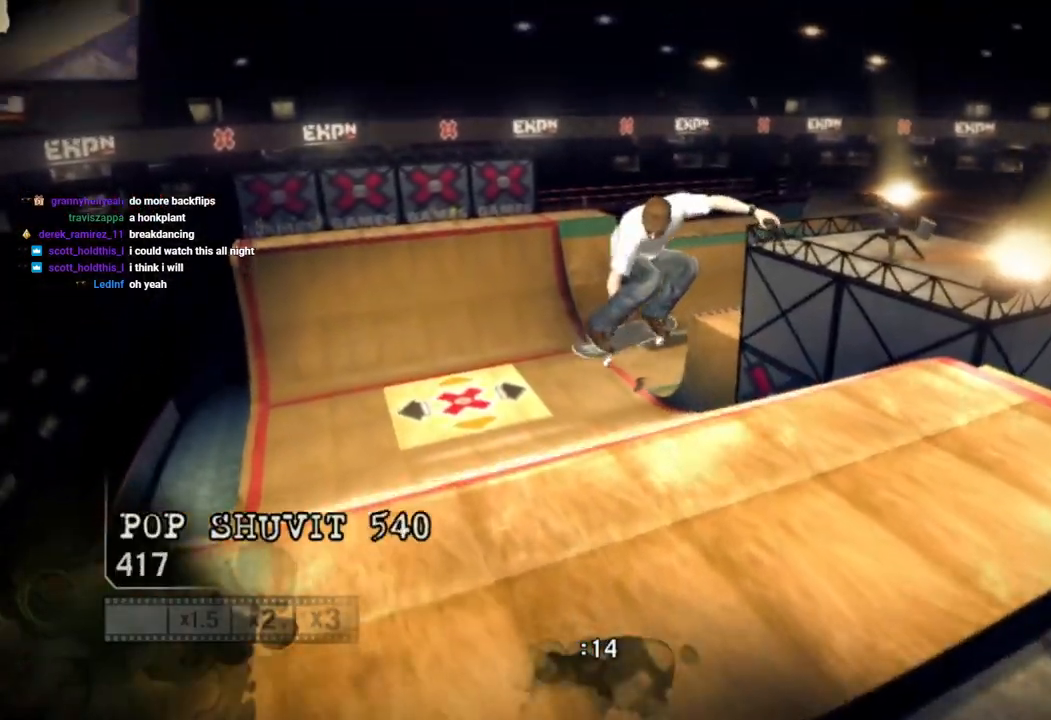
{"buttons": ["R2"], "left_stick": "left", "right_stick": "left", "events": []}
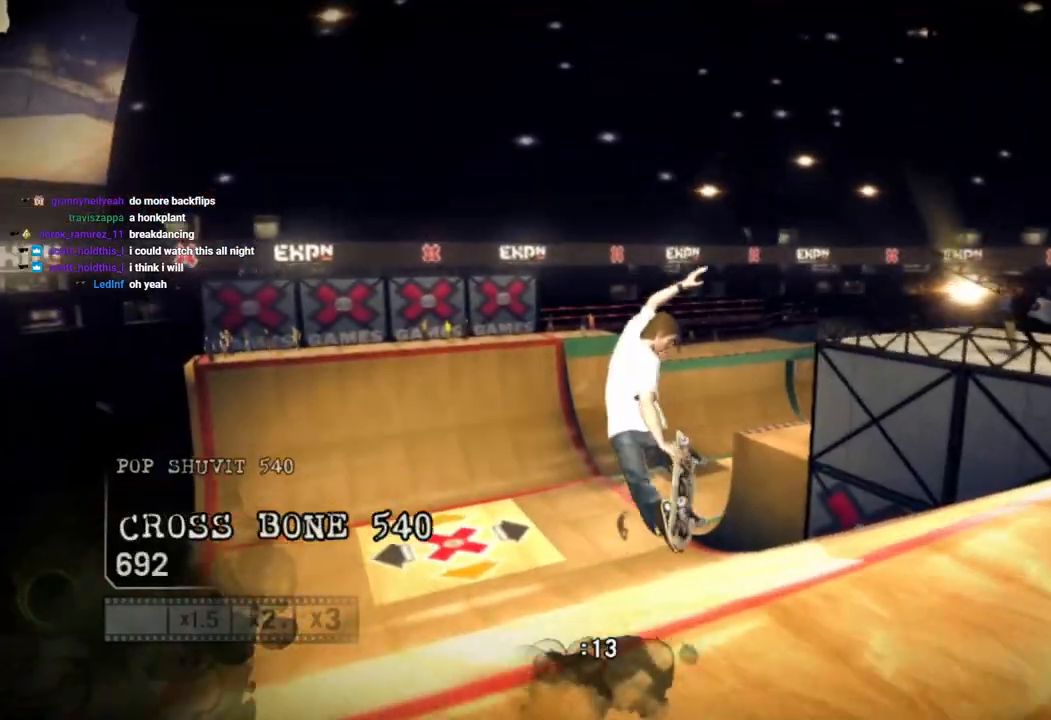
{"buttons": [], "left_stick": "center", "right_stick": "center", "events": [[17, "R2", "up"], [33, "right_stick", "center"], [333, "left_stick", "center"]]}
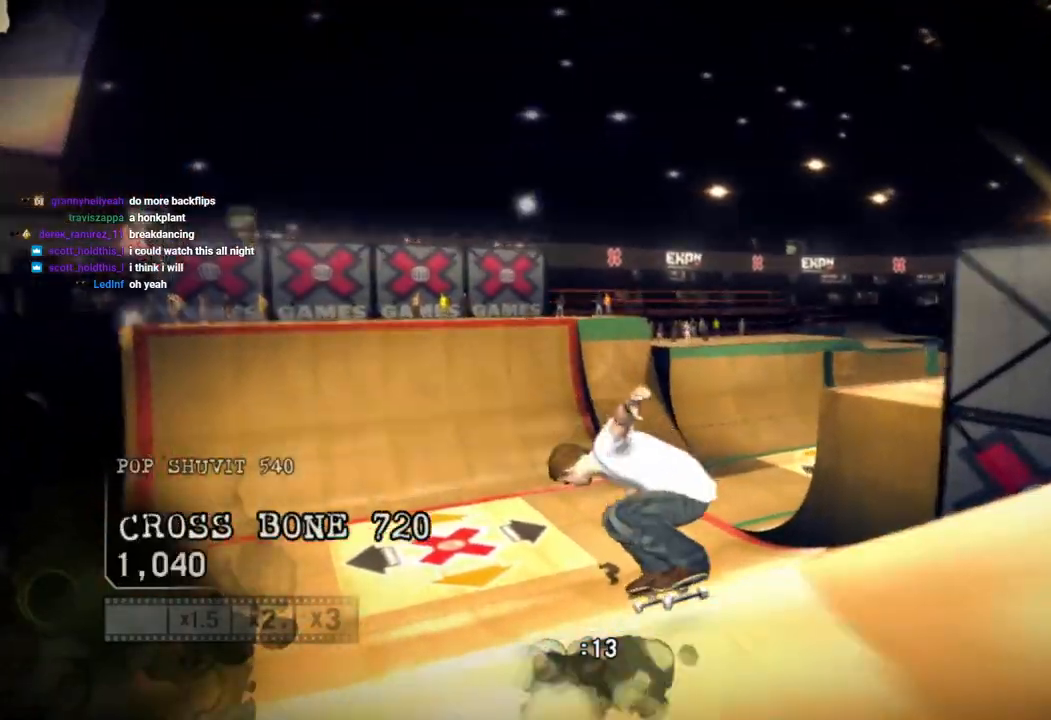
{"buttons": [], "left_stick": "center", "right_stick": "center", "events": [[50, "left_stick", "left"], [133, "left_stick", "center"]]}